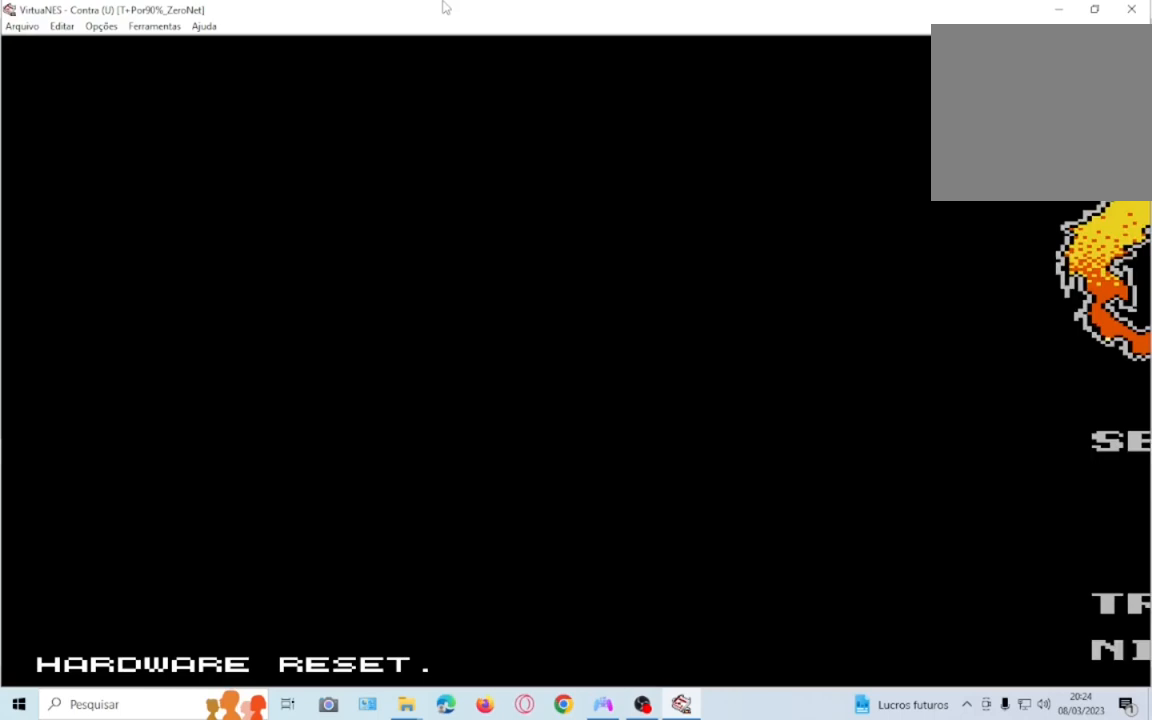
Gameplay with a controller (PlayStation layout); each line is a JSON object with the inputs held at the frame after it. "events" lists button and stick changes between this image and that frame as [ms after this image, input, new state], when the widget could be followed in between. Not read: L3 R3 left_stick right_stick.
{"buttons": [], "events": []}
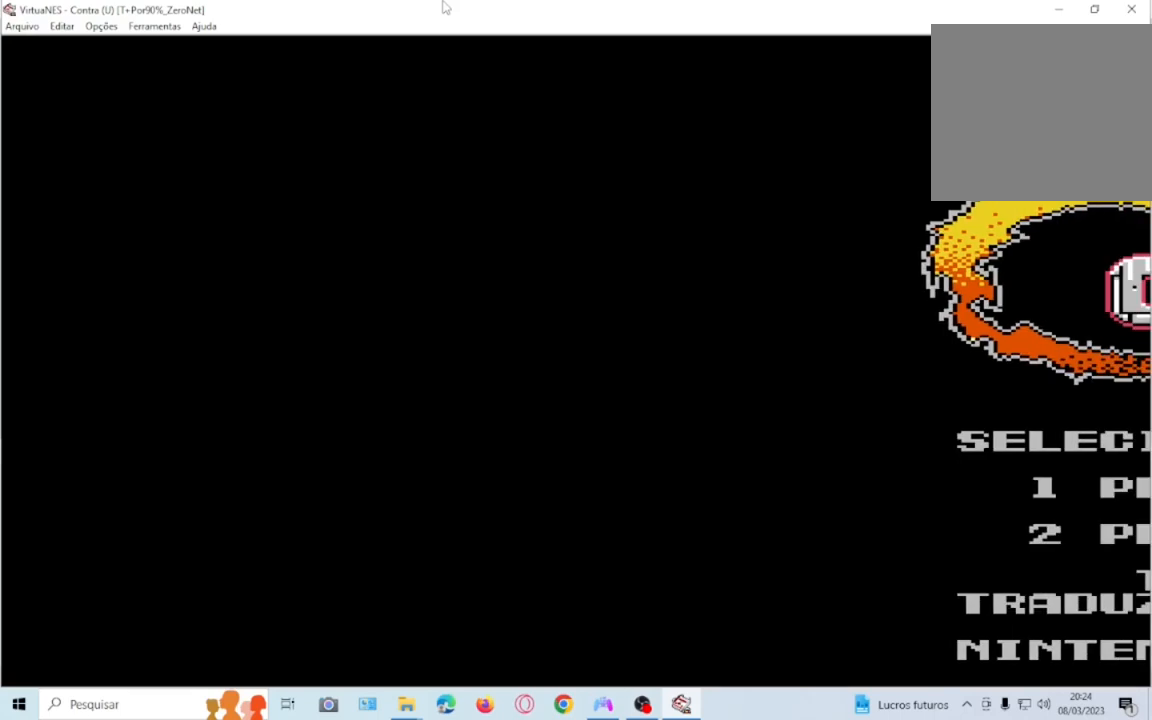
{"buttons": [], "events": []}
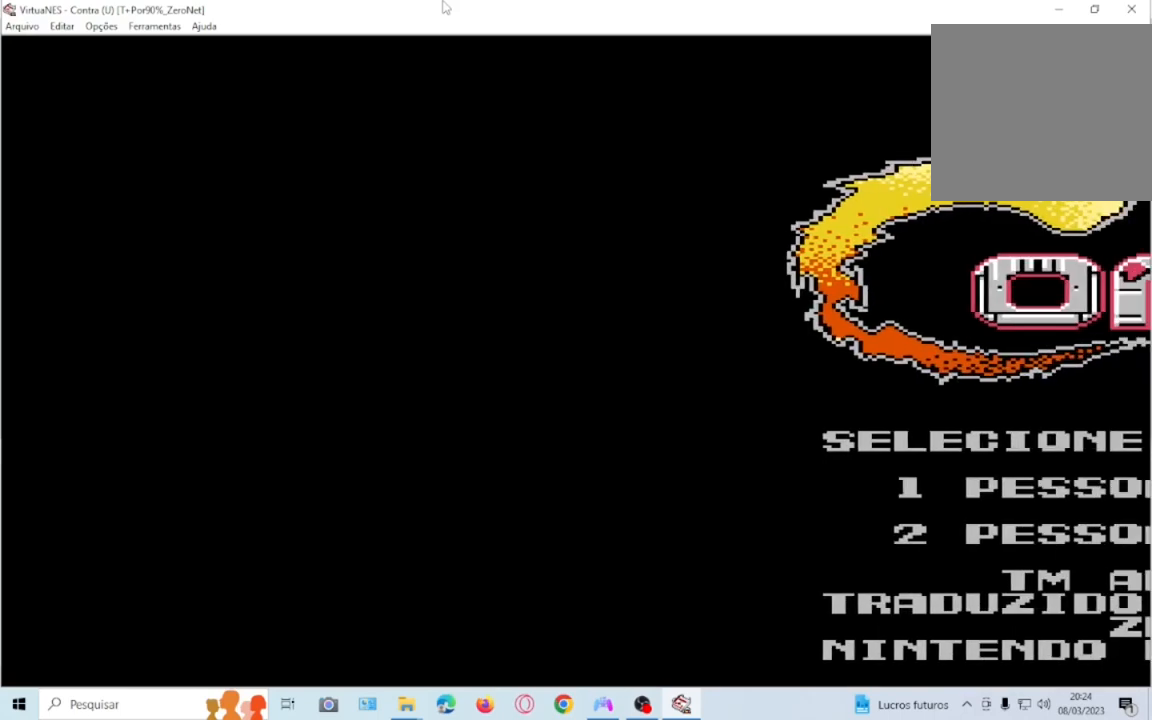
{"buttons": [], "events": []}
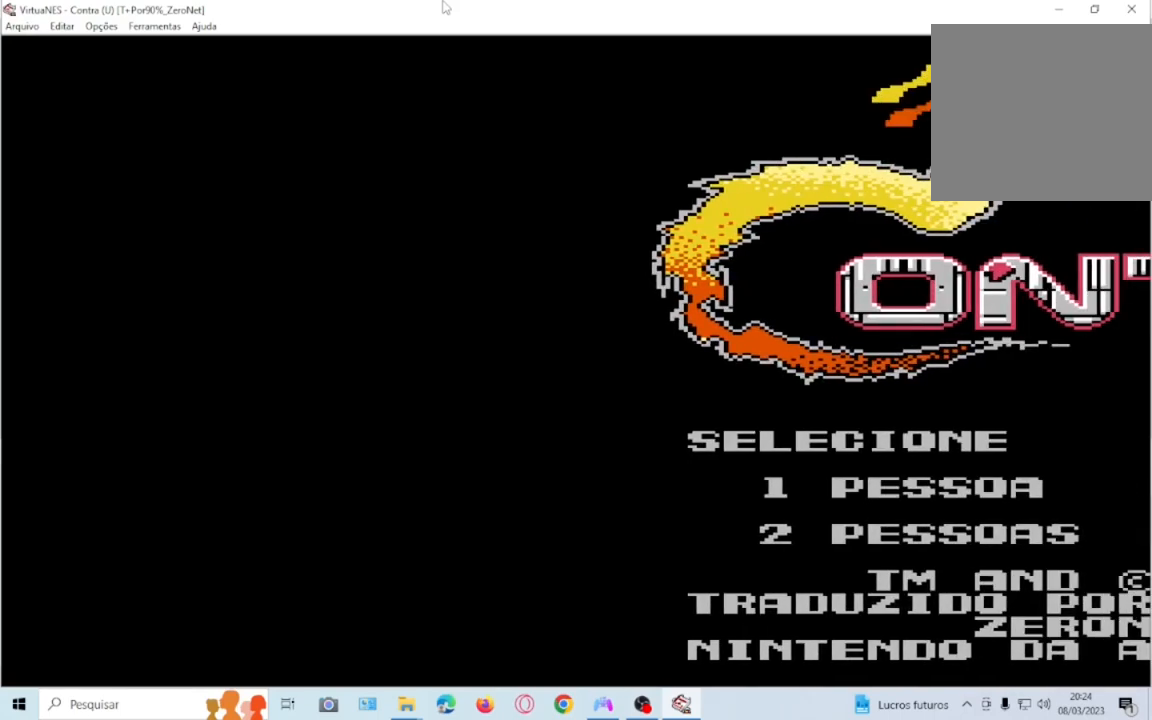
{"buttons": [], "events": []}
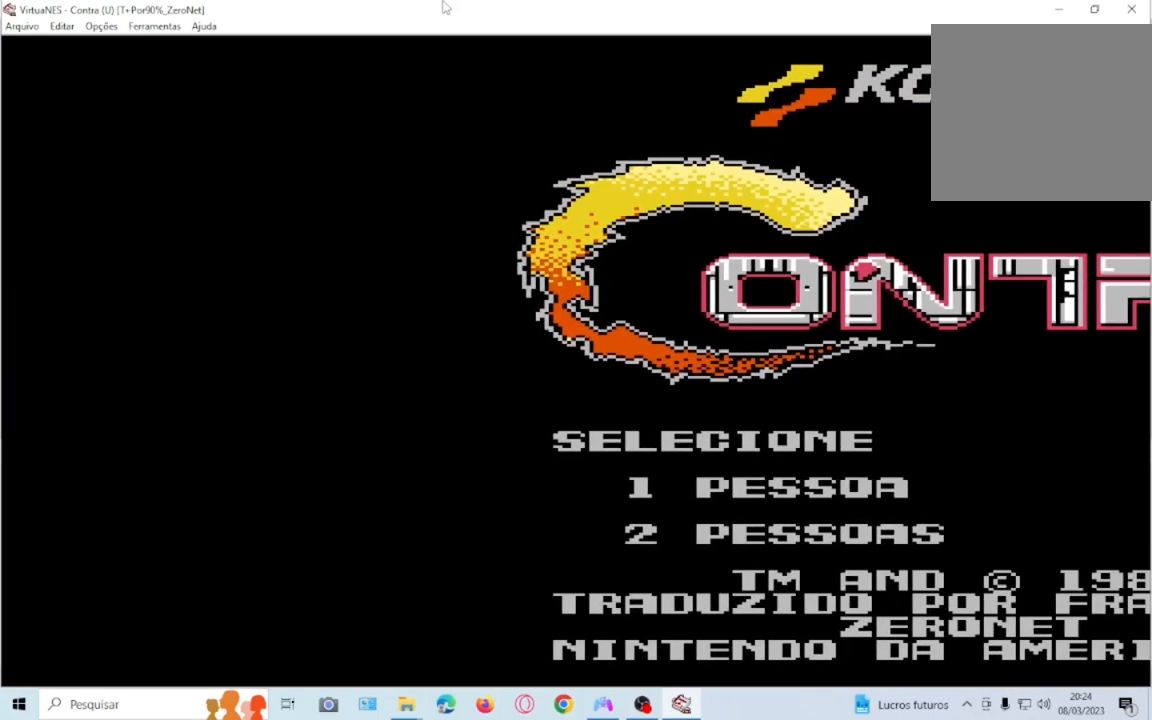
{"buttons": [], "events": []}
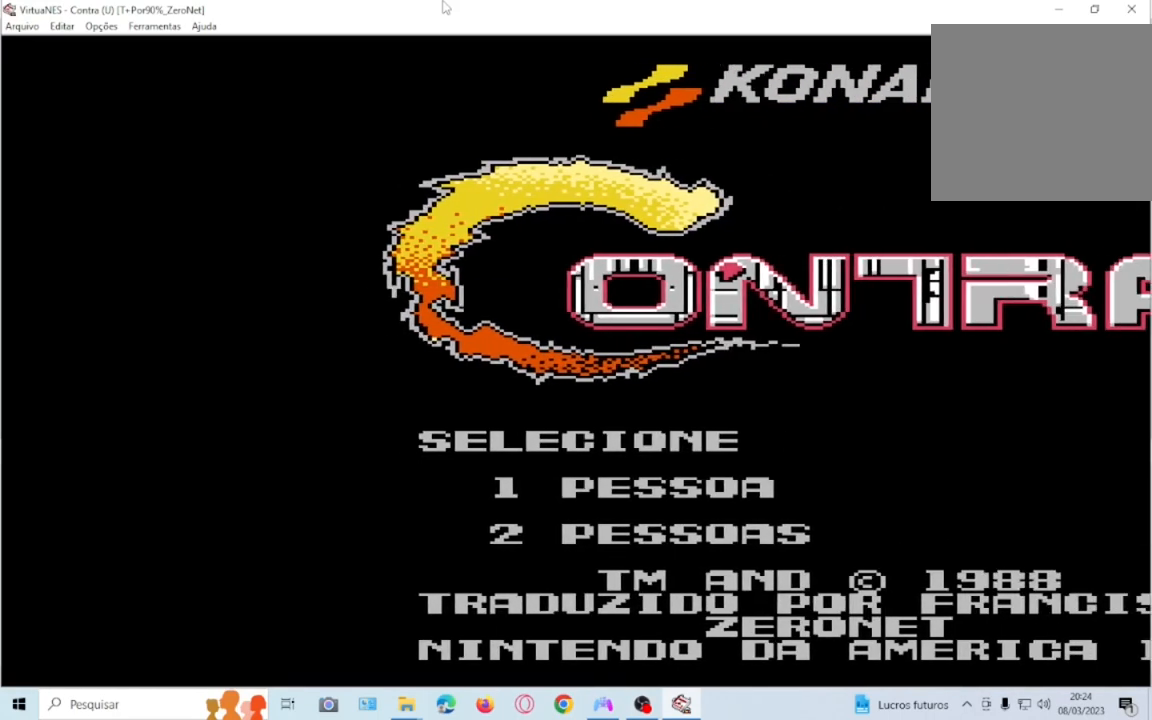
{"buttons": [], "events": []}
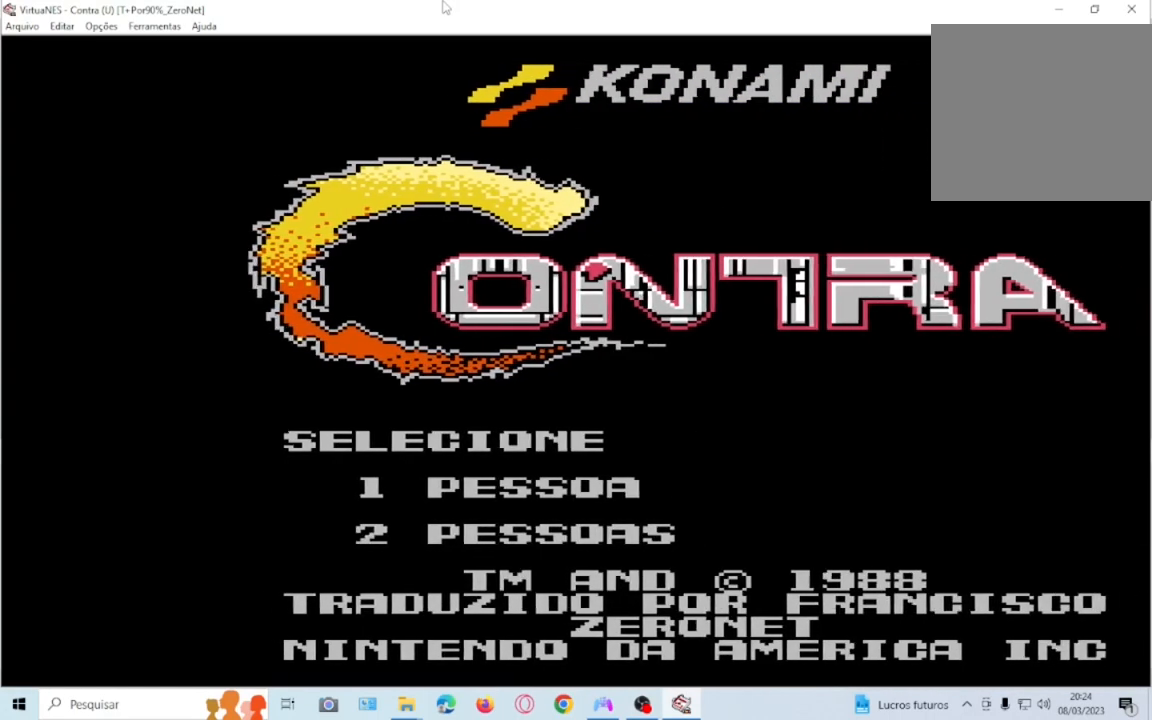
{"buttons": [], "events": []}
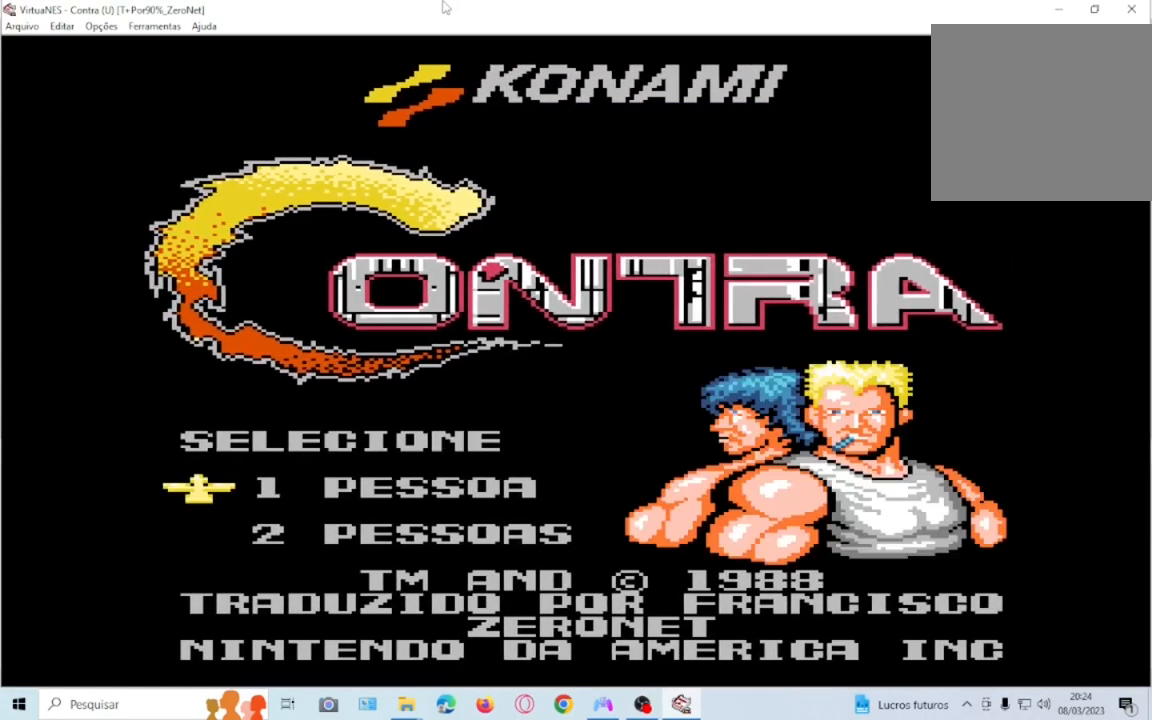
{"buttons": ["DPAD_UP"], "events": [[400, "DPAD_UP", "down"]]}
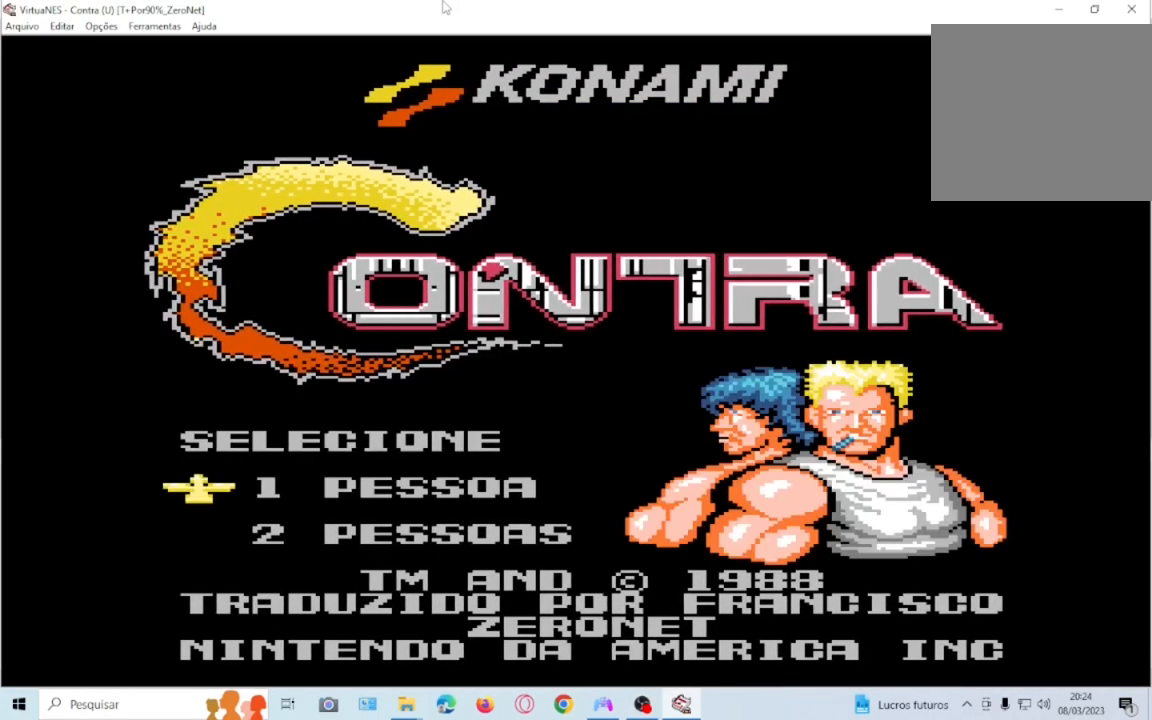
{"buttons": ["DPAD_DOWN"], "events": [[33, "DPAD_UP", "up"], [100, "DPAD_UP", "down"], [234, "DPAD_UP", "up"], [434, "DPAD_DOWN", "down"]]}
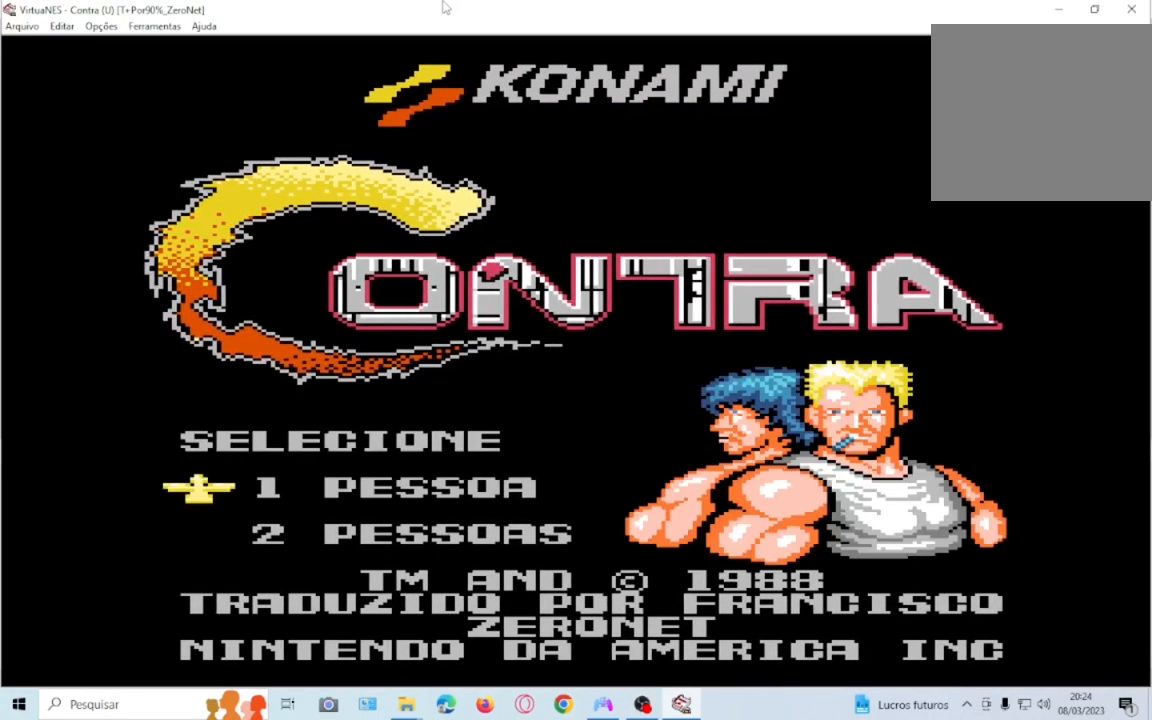
{"buttons": [], "events": [[34, "DPAD_DOWN", "up"], [101, "DPAD_DOWN", "down"], [201, "DPAD_DOWN", "up"], [334, "DPAD_LEFT", "down"], [468, "DPAD_LEFT", "up"]]}
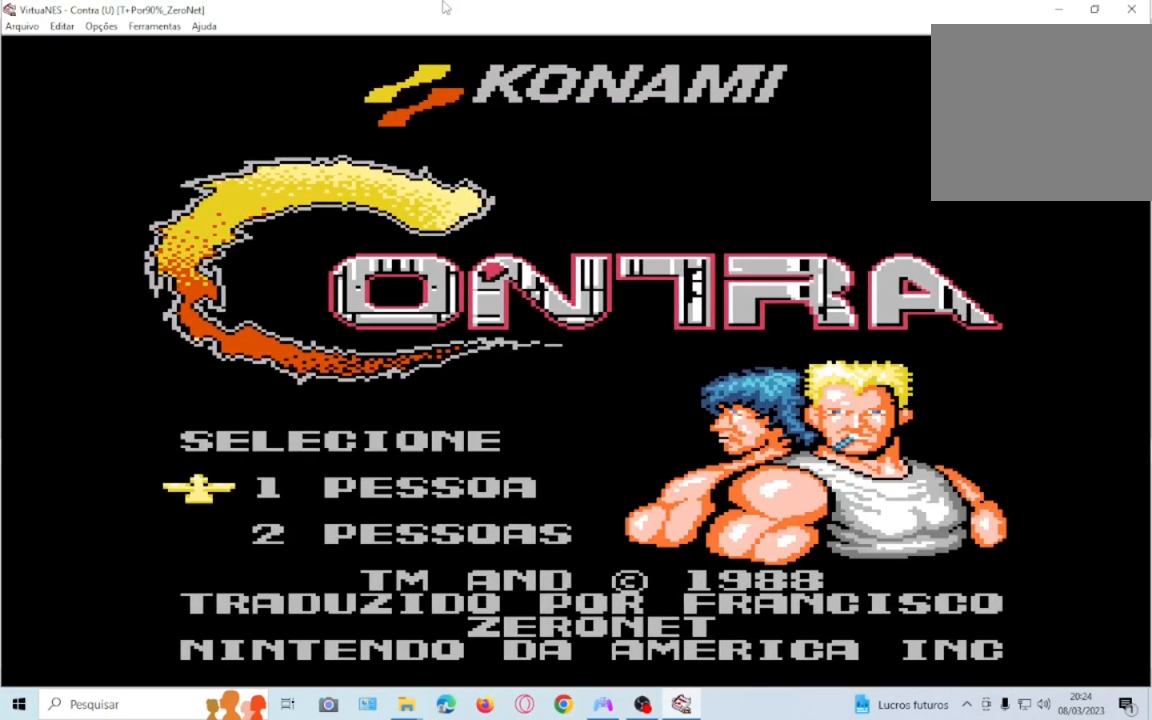
{"buttons": [], "events": [[100, "DPAD_RIGHT", "down"], [234, "DPAD_RIGHT", "up"], [367, "DPAD_LEFT", "down"], [501, "DPAD_LEFT", "up"]]}
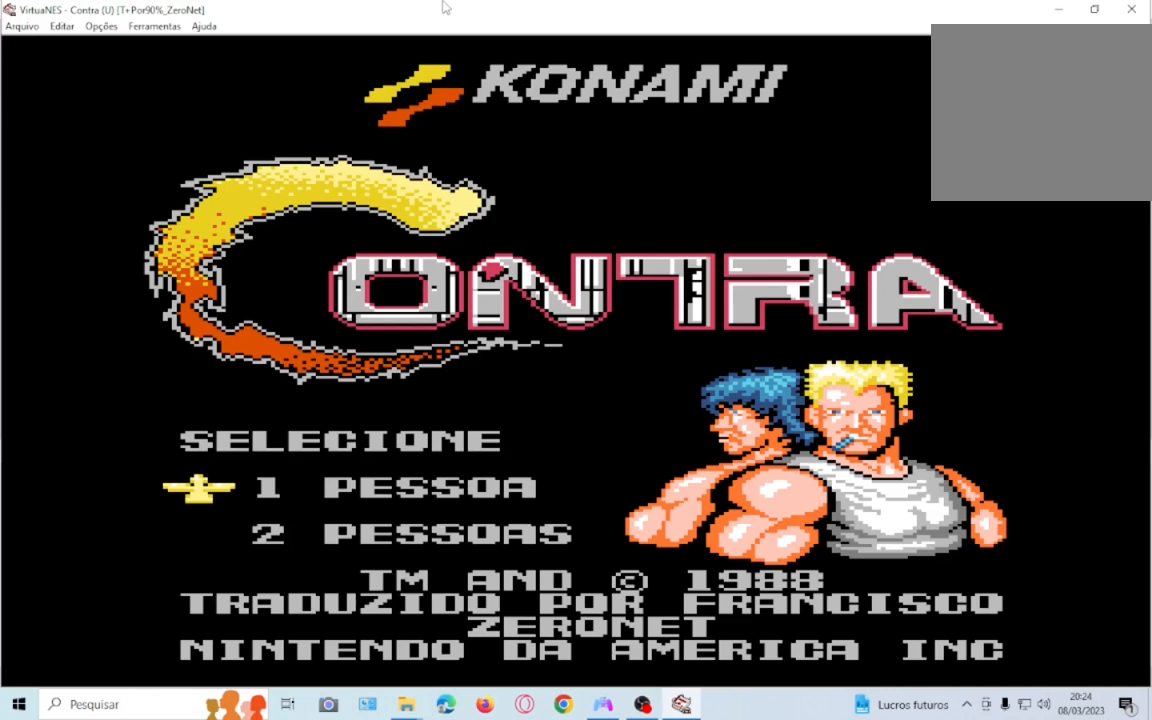
{"buttons": ["SQUARE"], "events": [[100, "DPAD_RIGHT", "down"], [200, "DPAD_RIGHT", "up"], [400, "SQUARE", "down"]]}
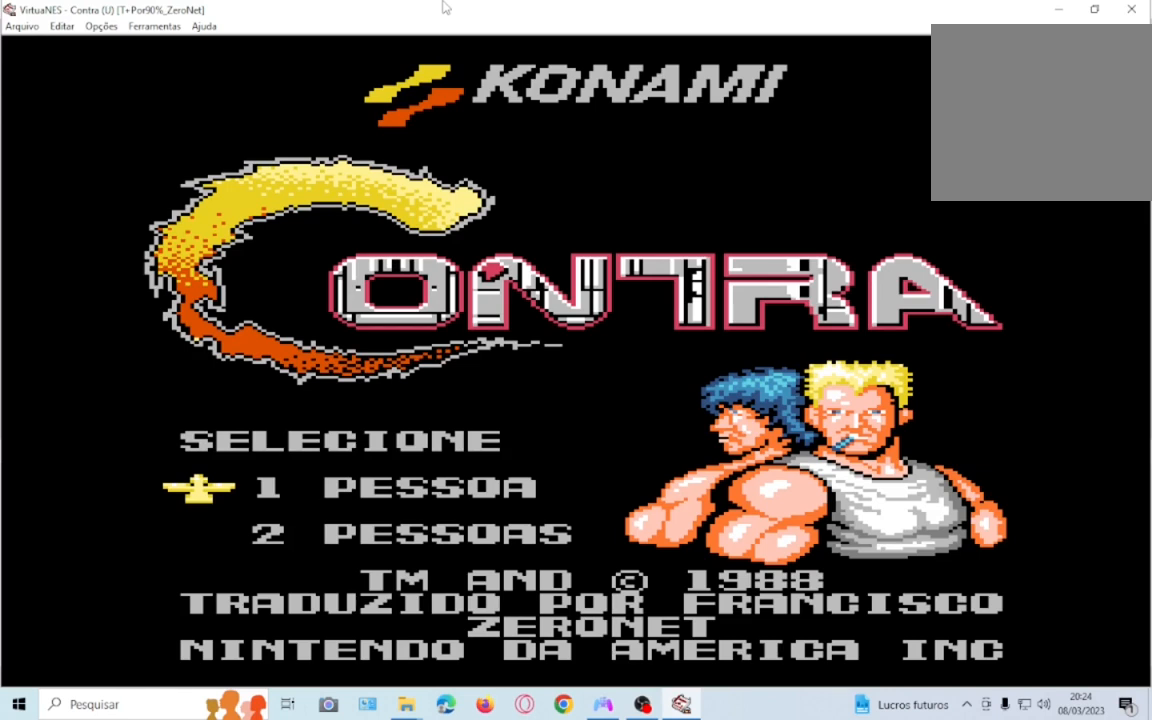
{"buttons": ["SQUARE"], "events": [[33, "SQUARE", "up"], [167, "CROSS", "down"], [300, "CROSS", "up"], [467, "SQUARE", "down"]]}
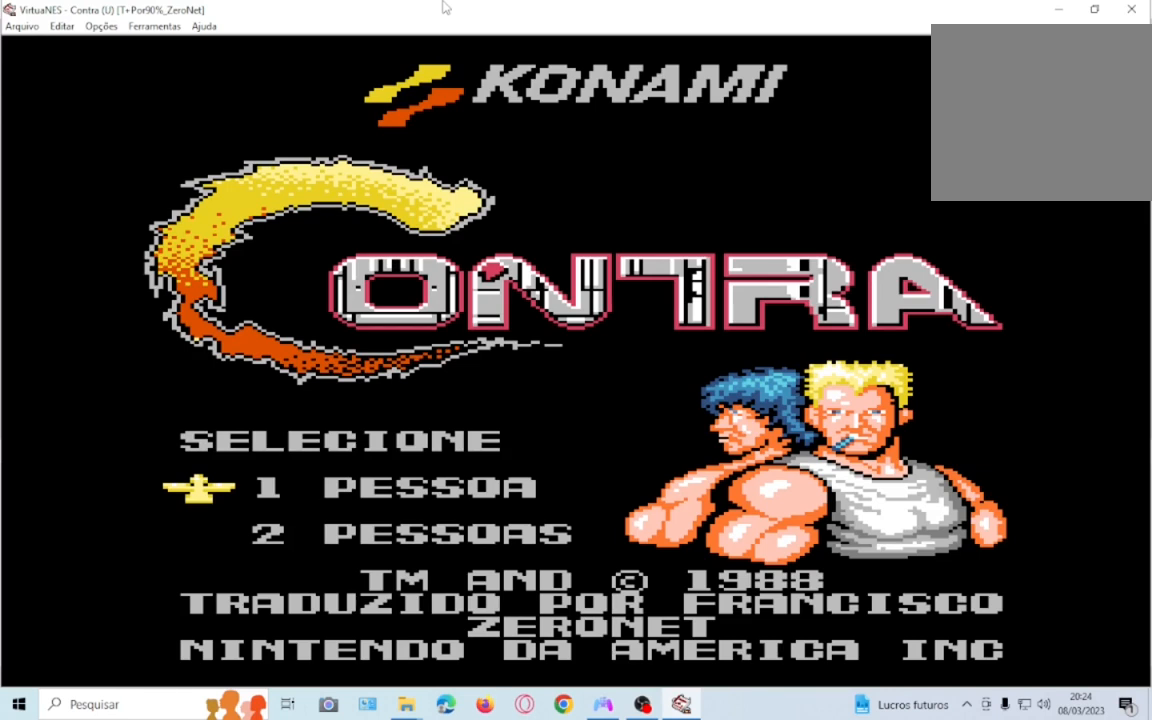
{"buttons": [], "events": [[101, "SQUARE", "up"]]}
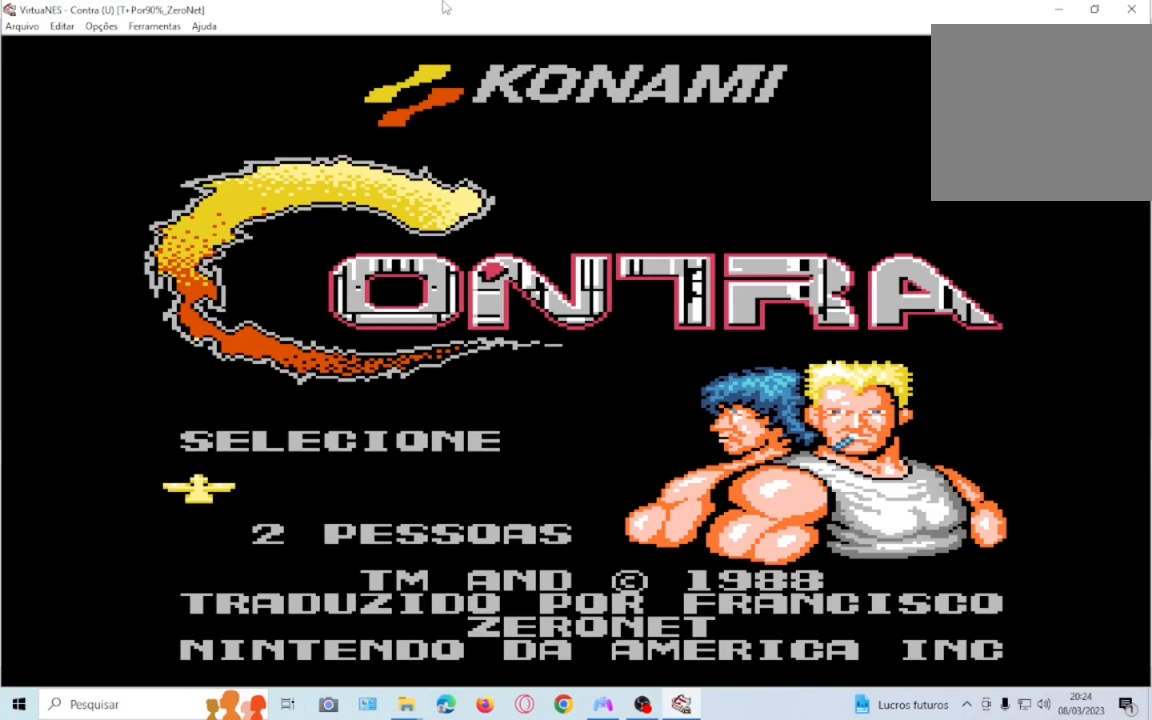
{"buttons": [], "events": []}
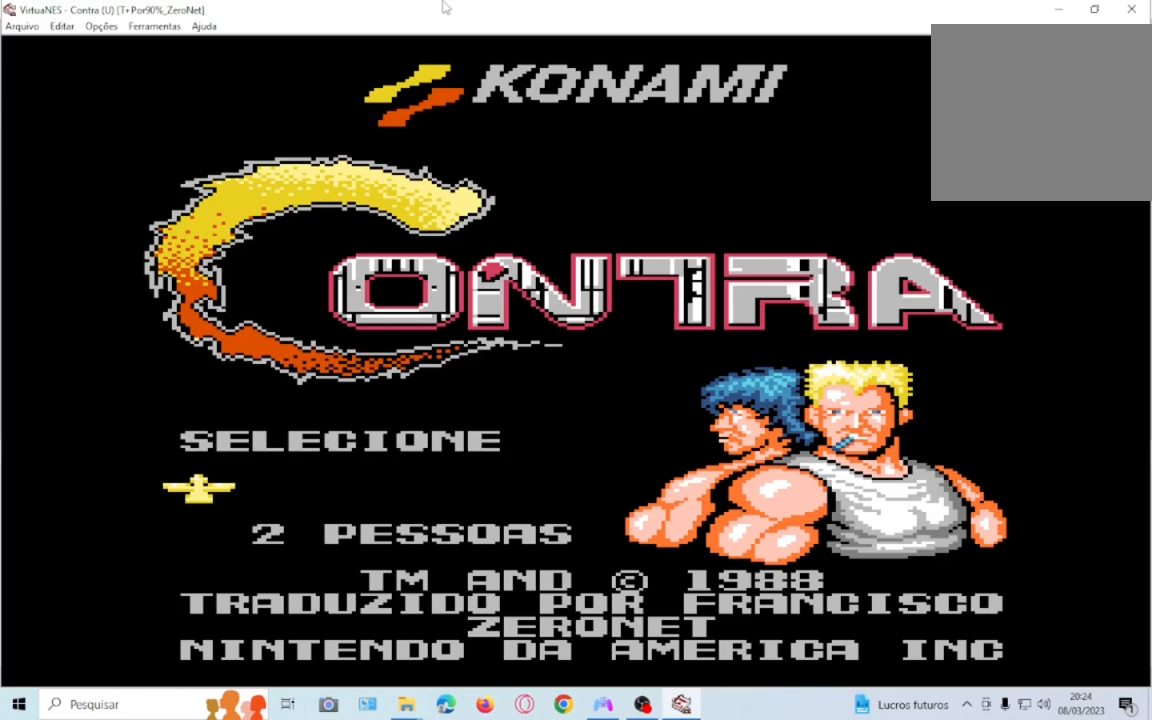
{"buttons": [], "events": []}
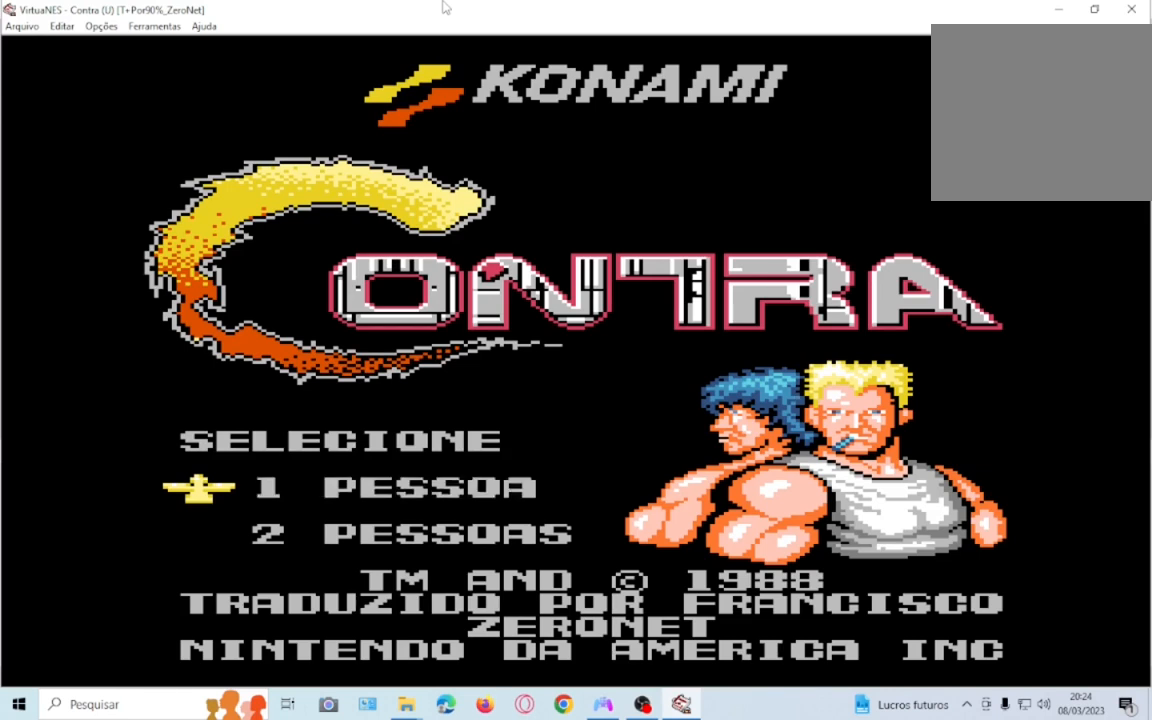
{"buttons": [], "events": []}
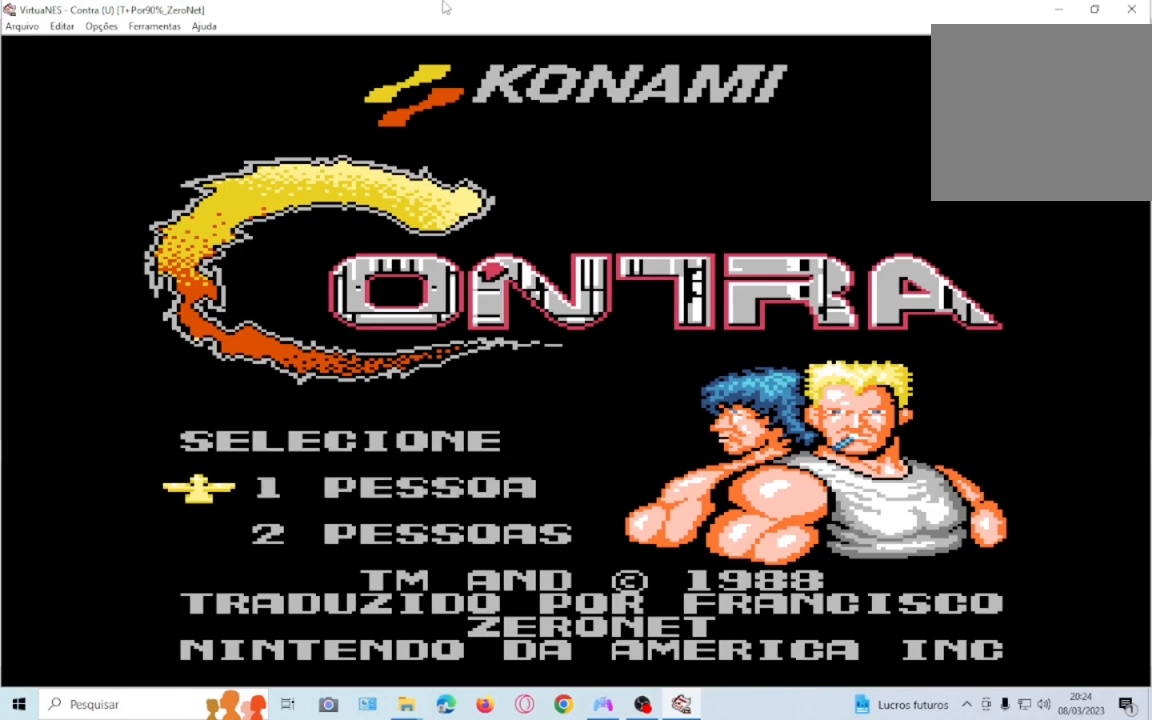
{"buttons": [], "events": []}
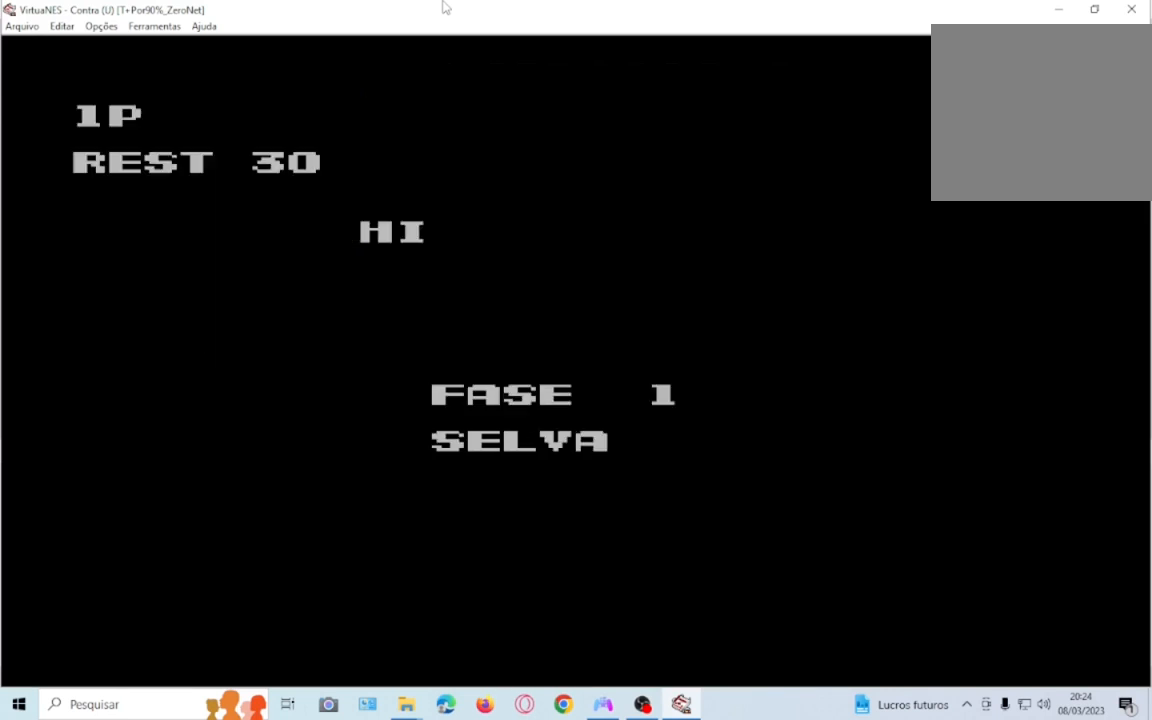
{"buttons": [], "events": []}
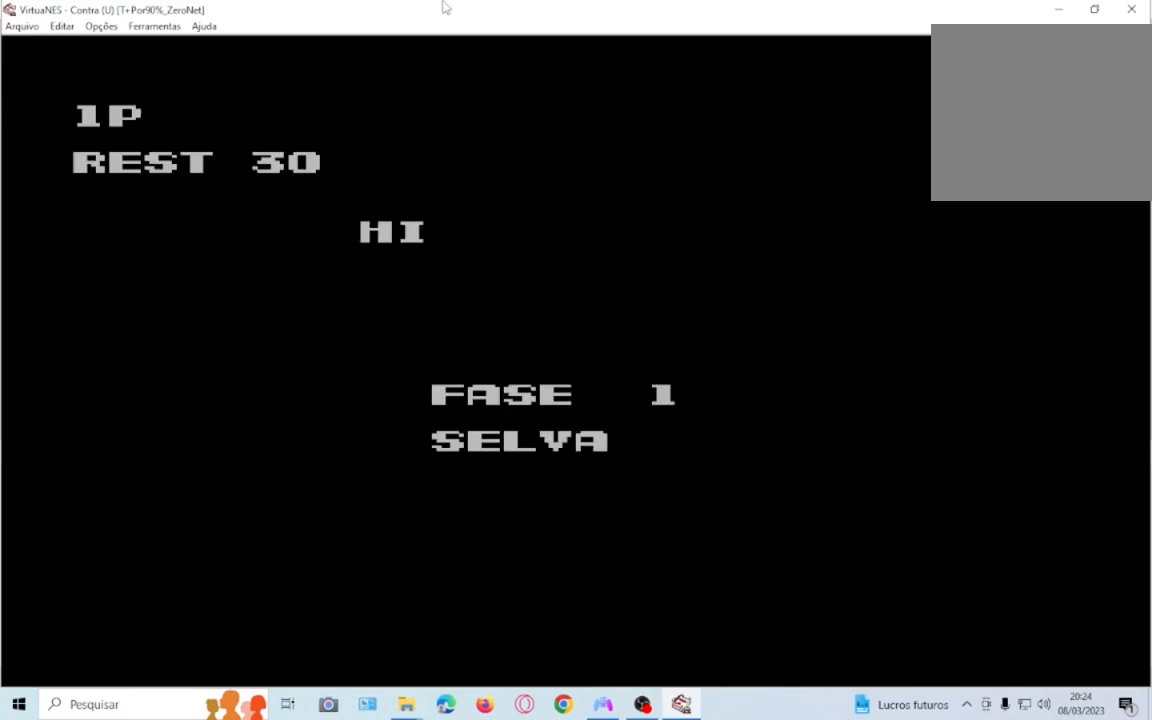
{"buttons": ["CROSS"], "events": [[367, "CROSS", "down"]]}
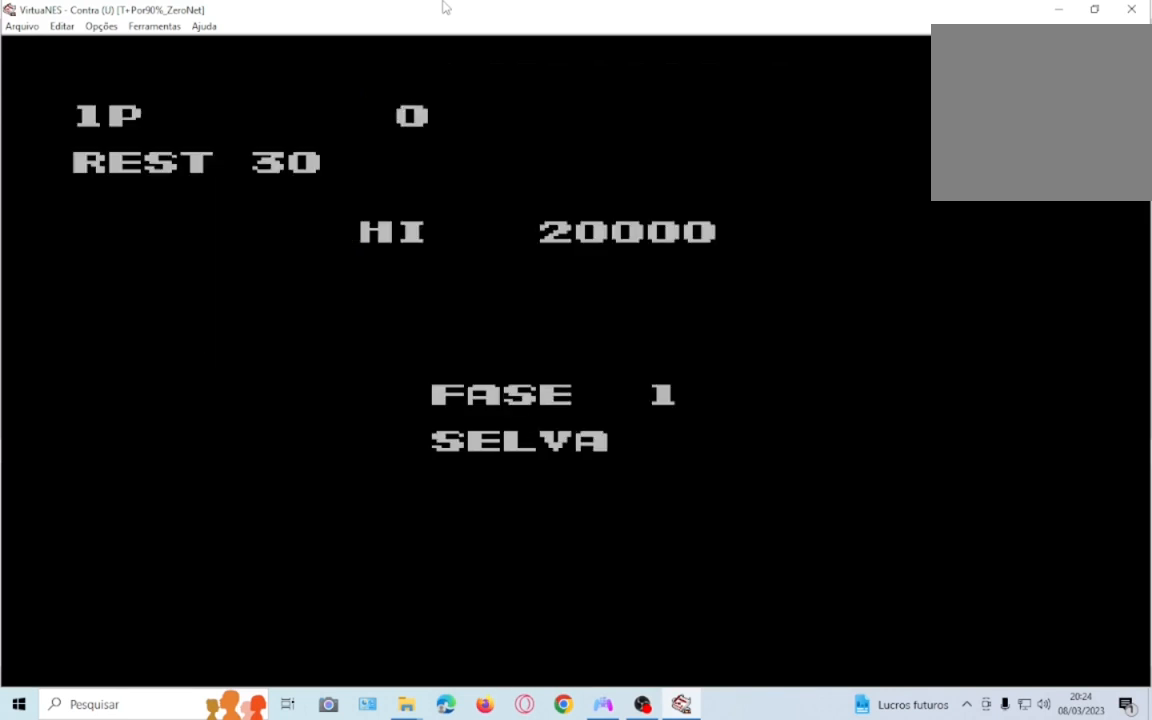
{"buttons": [], "events": [[33, "CROSS", "up"]]}
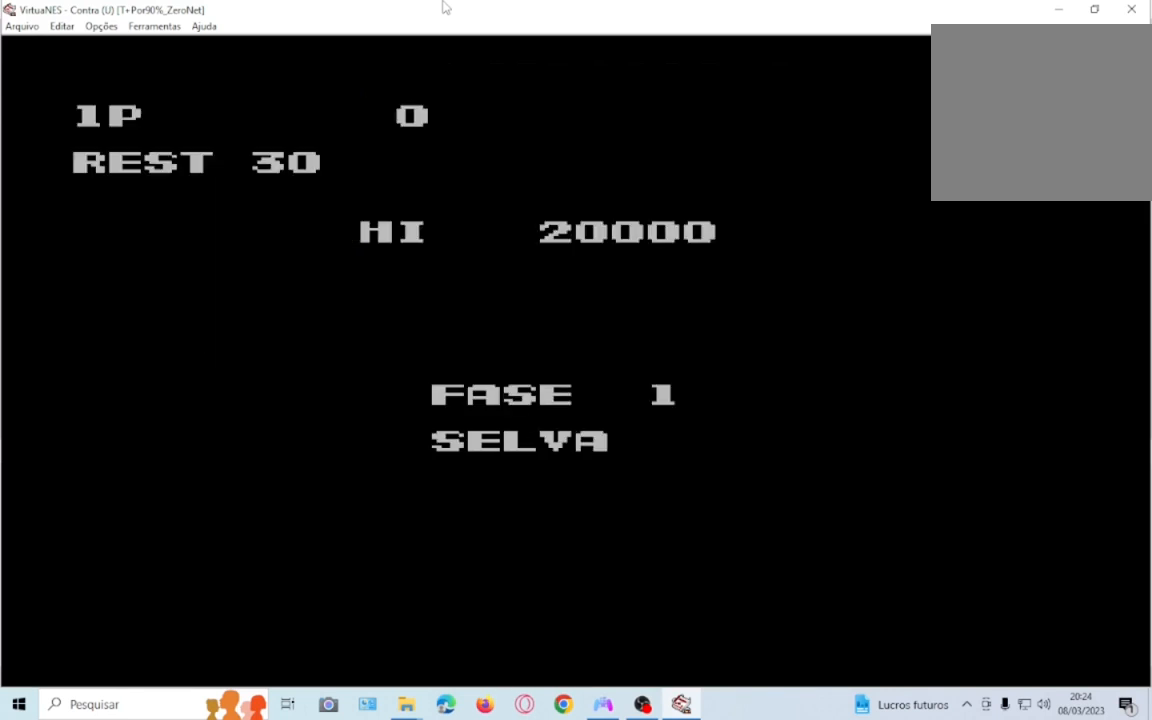
{"buttons": [], "events": []}
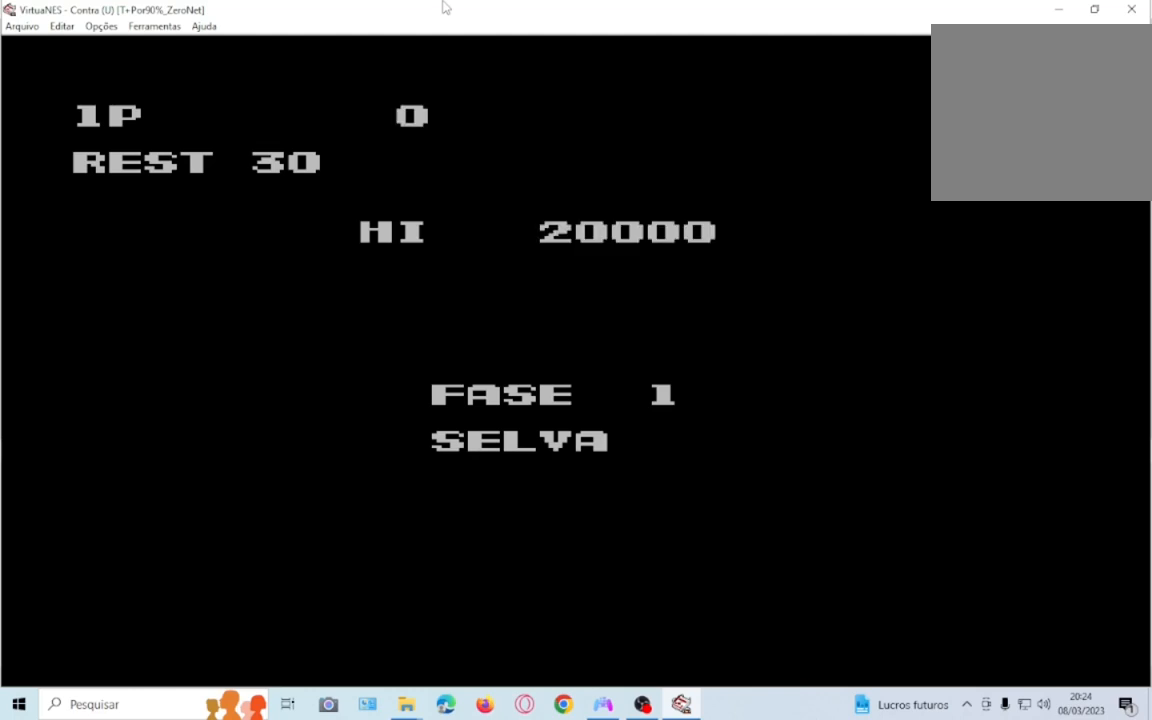
{"buttons": [], "events": [[133, "SQUARE", "down"], [300, "SQUARE", "up"]]}
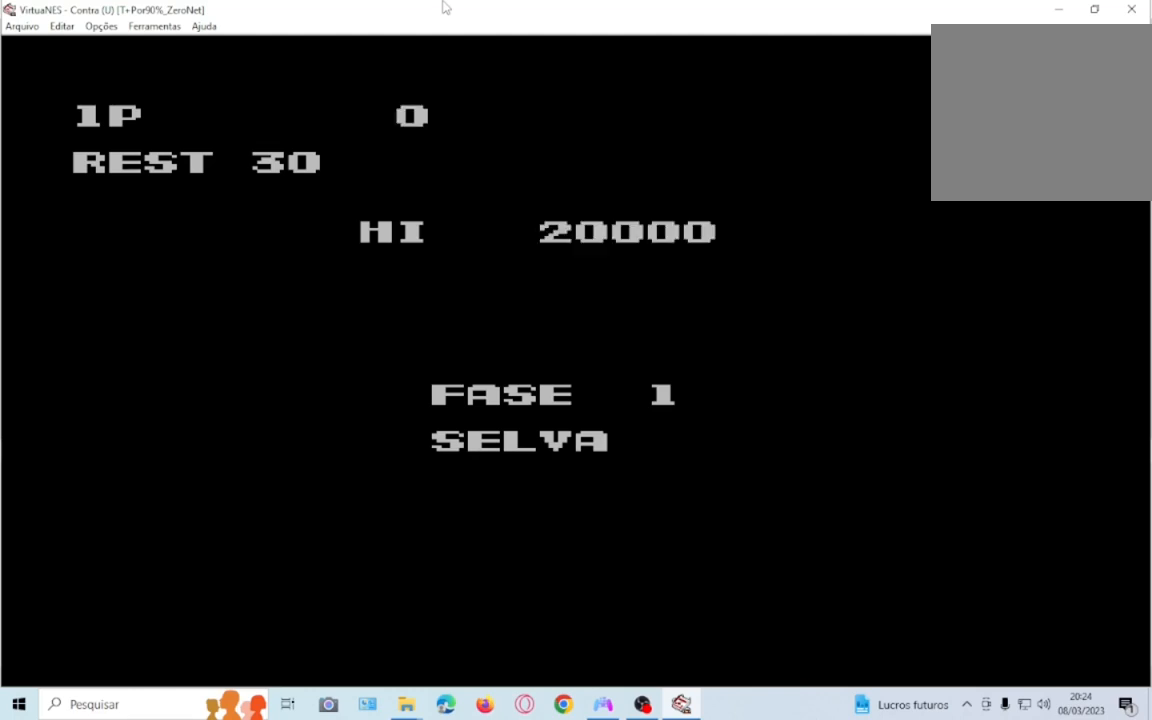
{"buttons": ["SQUARE"], "events": [[400, "SQUARE", "down"]]}
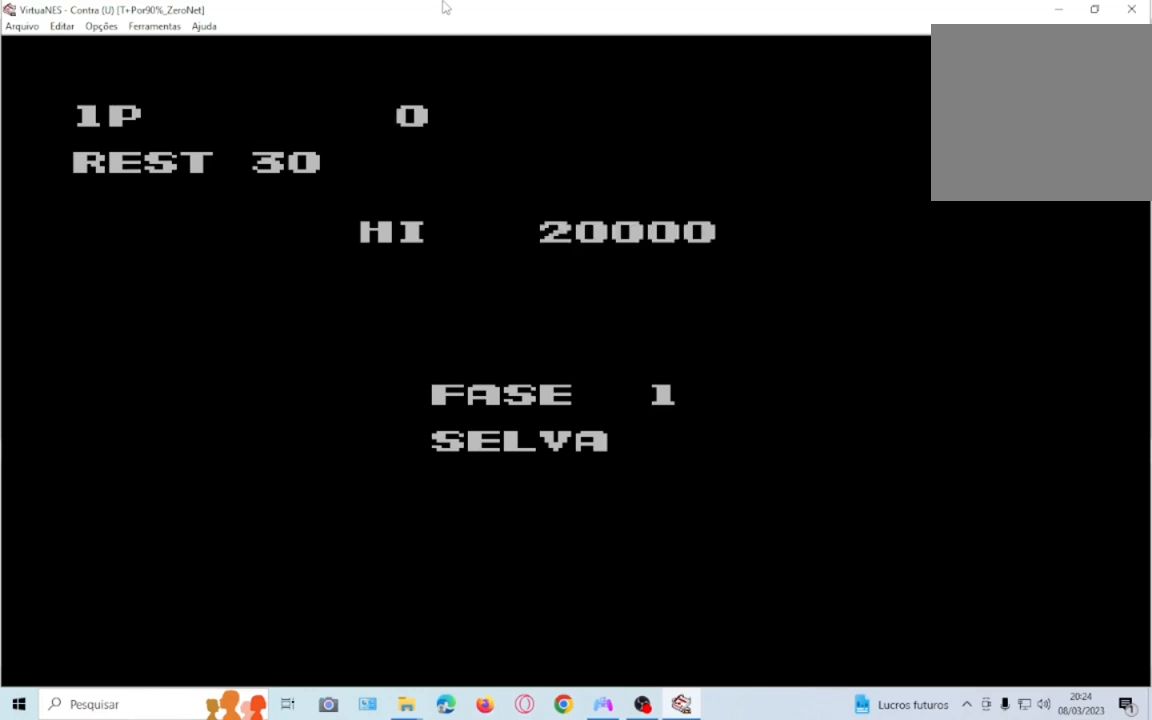
{"buttons": [], "events": [[33, "SQUARE", "up"]]}
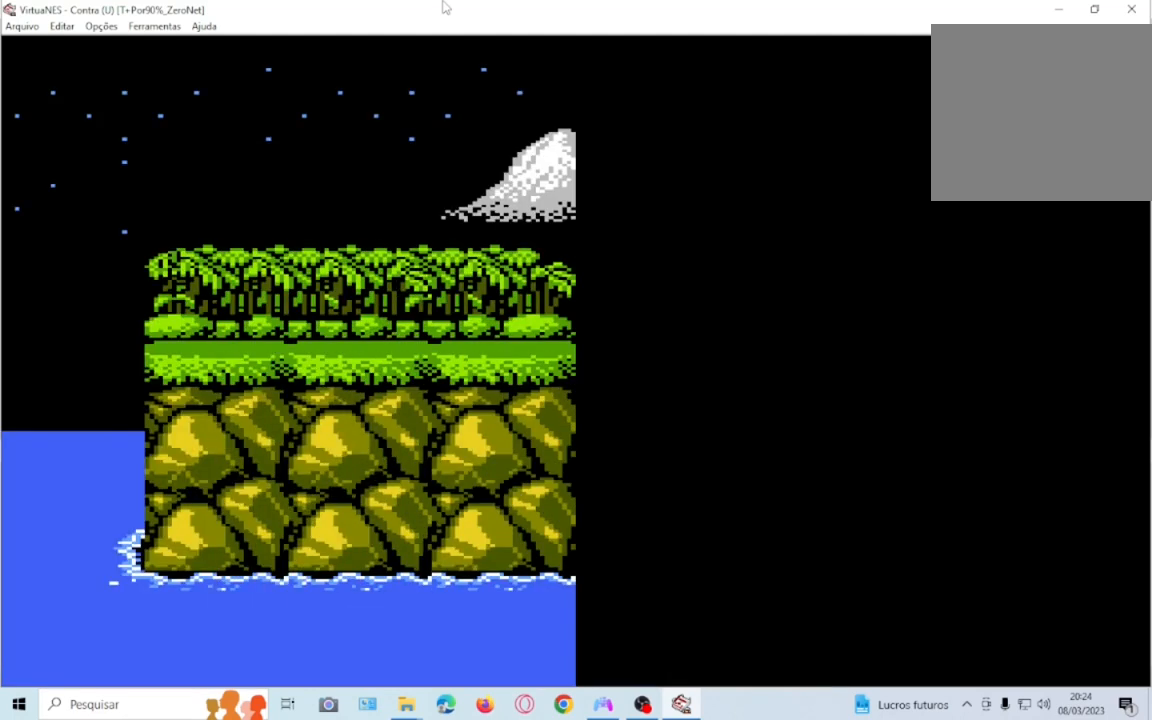
{"buttons": [], "events": []}